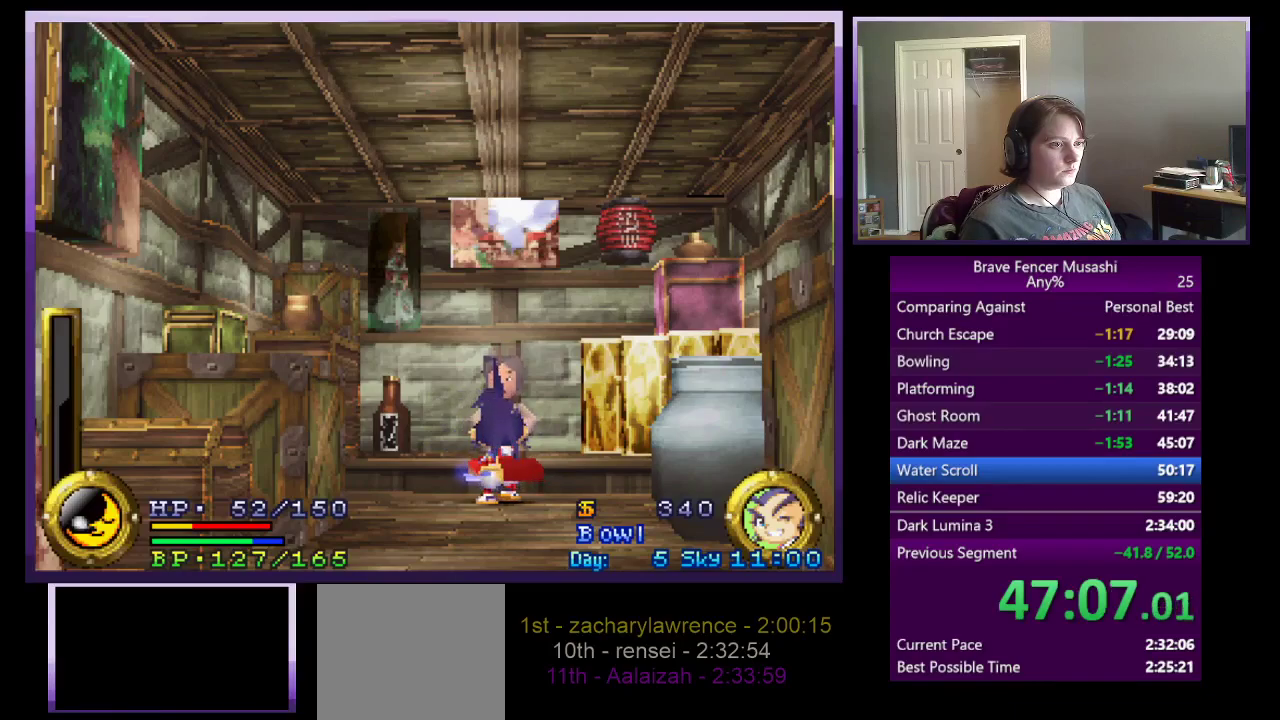
Gameplay with a controller (PlayStation layout); each line is a JSON object with the inputs held at the frame after it. "events" lists button and stick changes between this image and that frame as [ms after this image, input, new state], when the widget could be followed in between. Not read: L1 L2 R1 R2.
{"buttons": [], "left_stick": "center", "right_stick": "center"}
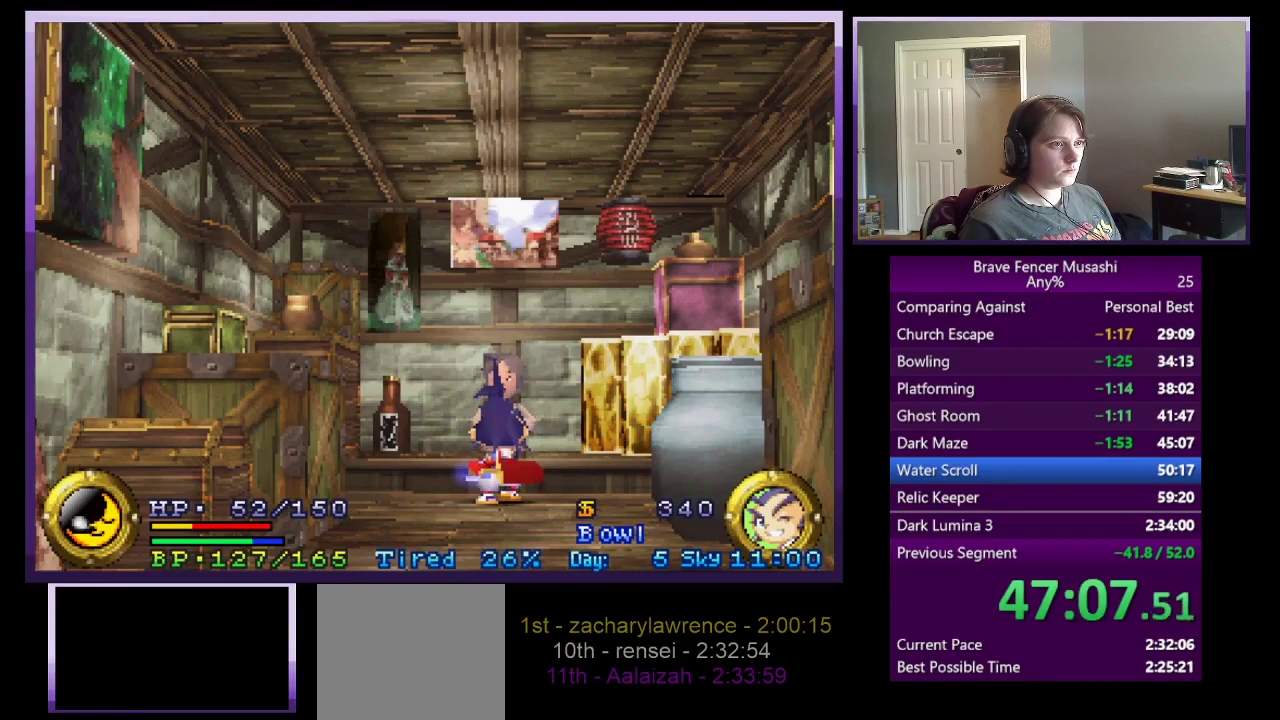
{"buttons": ["CIRCLE"], "left_stick": "center", "right_stick": "center", "events": [[33, "TRIANGLE", "down"], [100, "TRIANGLE", "up"], [183, "TRIANGLE", "down"], [267, "TRIANGLE", "up"], [317, "TRIANGLE", "down"], [400, "TRIANGLE", "up"], [500, "CIRCLE", "down"]]}
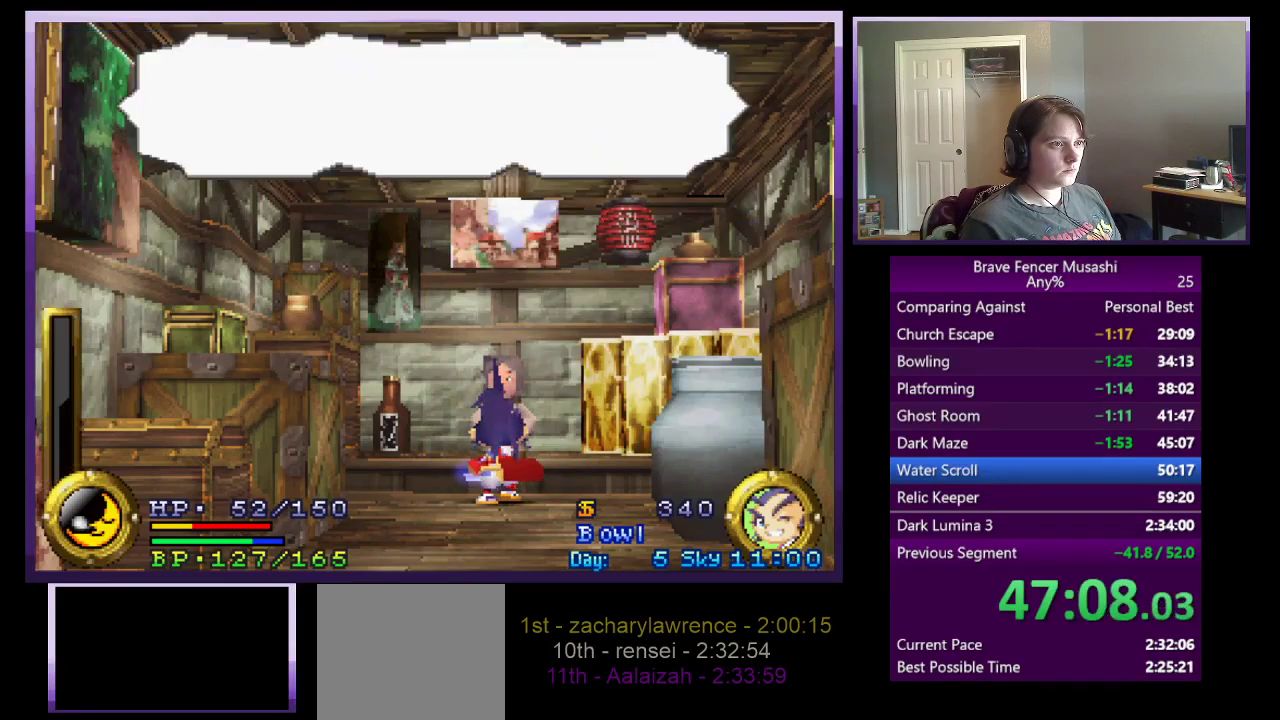
{"buttons": [], "left_stick": "center", "right_stick": "center", "events": [[117, "CIRCLE", "up"], [200, "CIRCLE", "down"], [267, "CIRCLE", "up"], [333, "CIRCLE", "down"], [433, "CIRCLE", "up"]]}
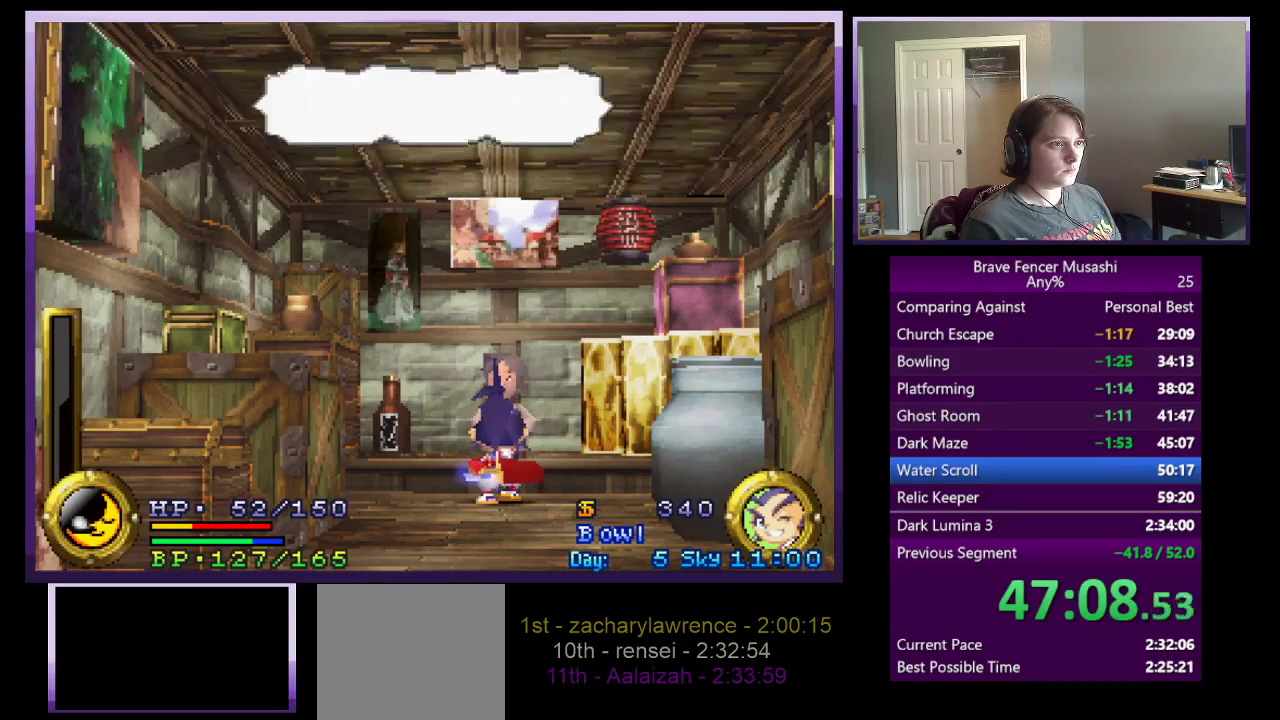
{"buttons": [], "left_stick": "center", "right_stick": "center", "events": [[400, "CIRCLE", "down"], [500, "CIRCLE", "up"]]}
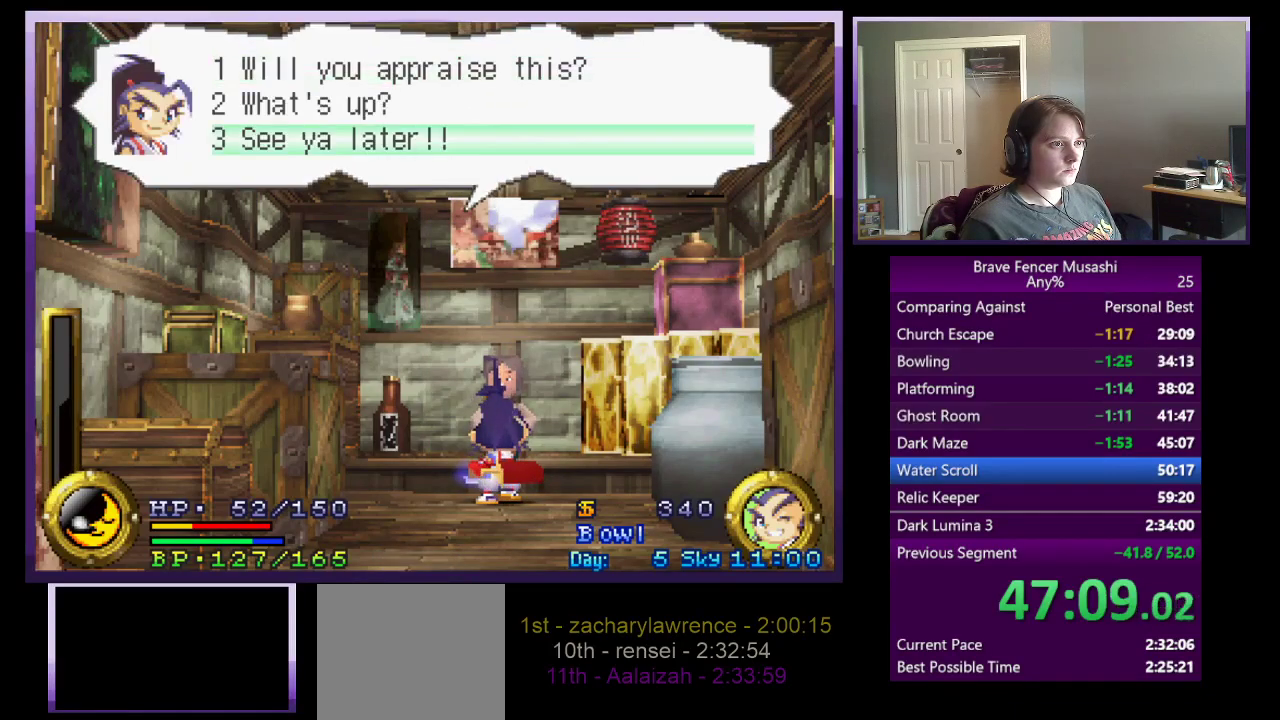
{"buttons": [], "left_stick": "center", "right_stick": "center", "events": [[67, "CROSS", "down"], [150, "CROSS", "up"], [250, "CIRCLE", "down"], [333, "CIRCLE", "up"], [400, "CIRCLE", "down"], [483, "CIRCLE", "up"]]}
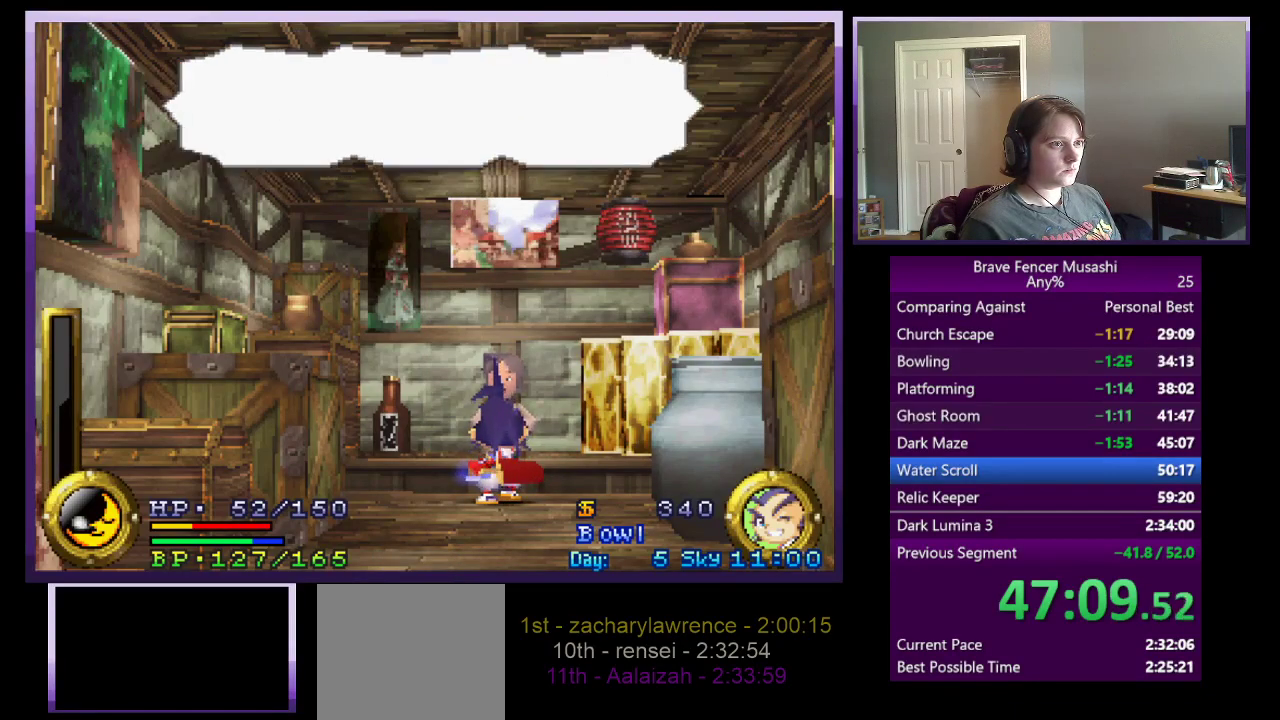
{"buttons": [], "left_stick": "center", "right_stick": "center", "events": [[50, "CIRCLE", "down"], [117, "CIRCLE", "up"], [217, "CIRCLE", "down"], [300, "CIRCLE", "up"]]}
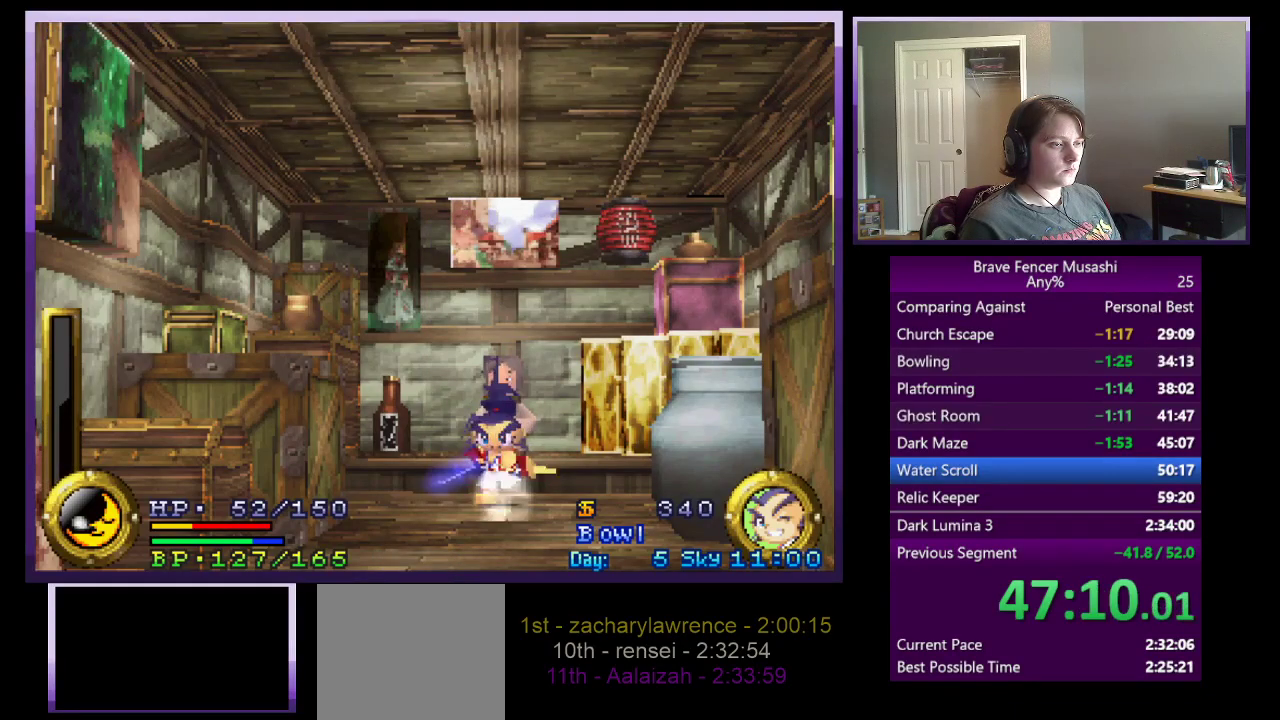
{"buttons": [], "left_stick": "center", "right_stick": "center", "events": []}
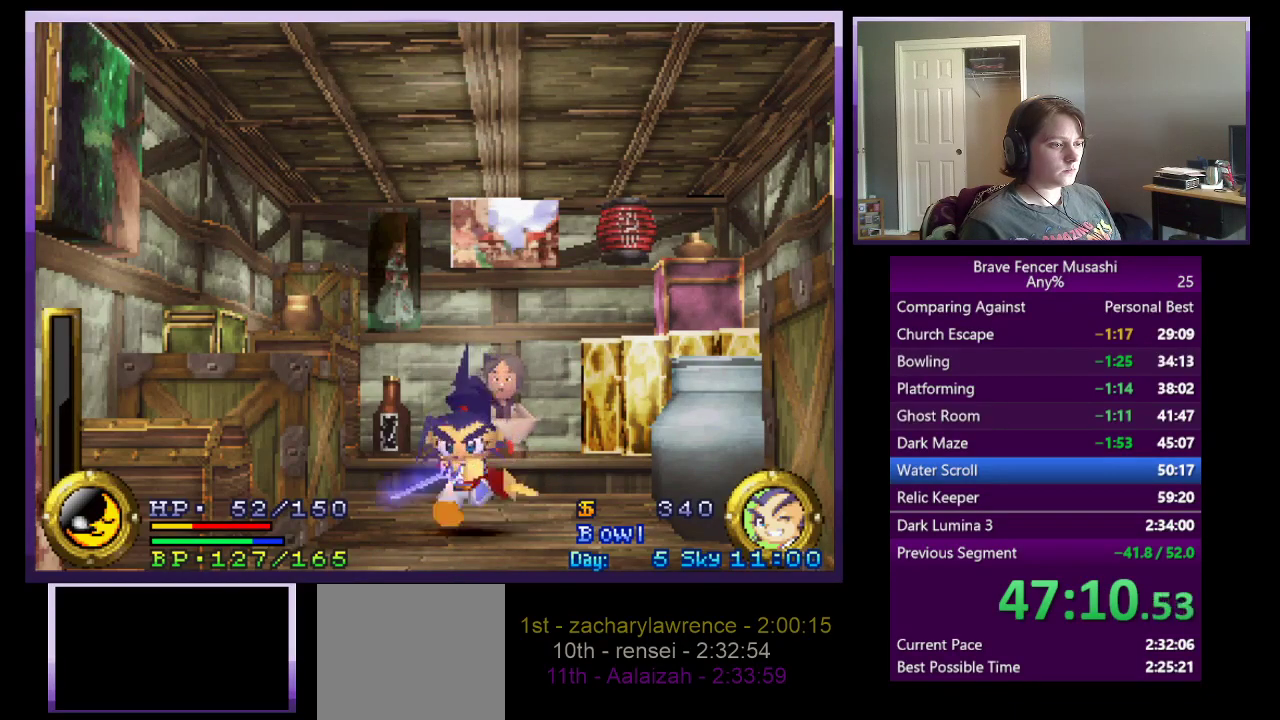
{"buttons": [], "left_stick": "center", "right_stick": "center", "events": []}
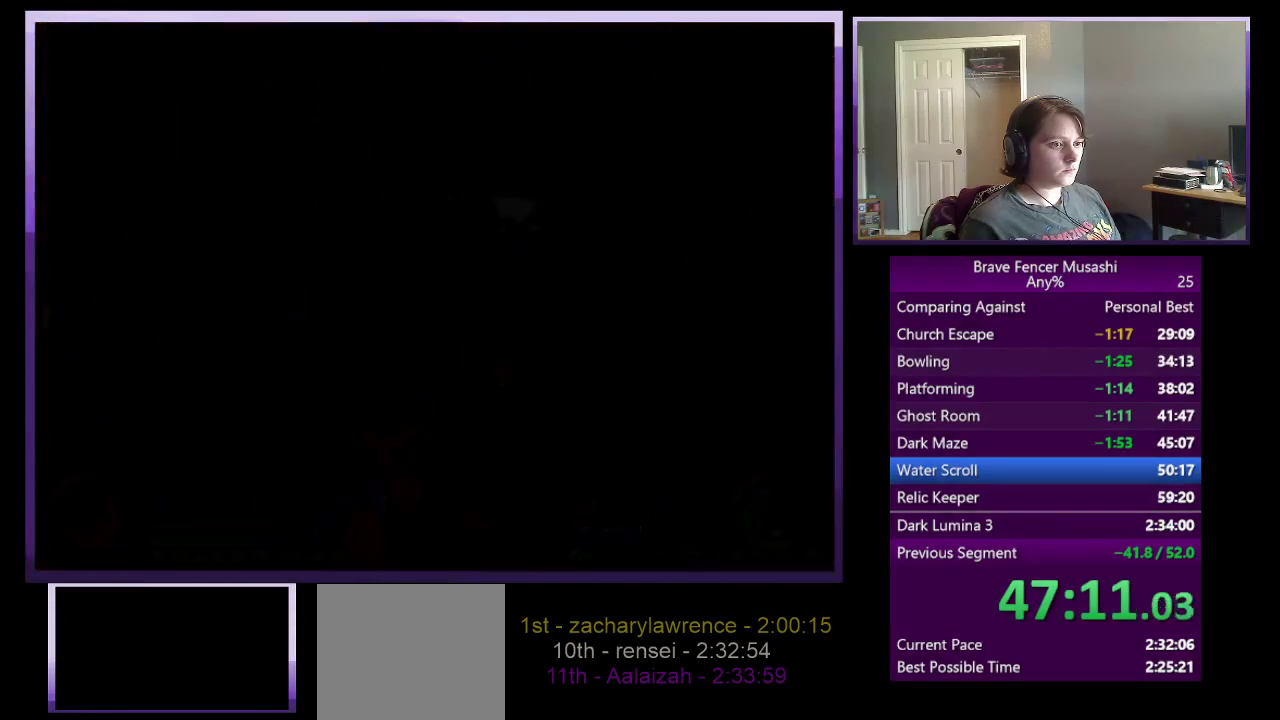
{"buttons": [], "left_stick": "center", "right_stick": "center", "events": []}
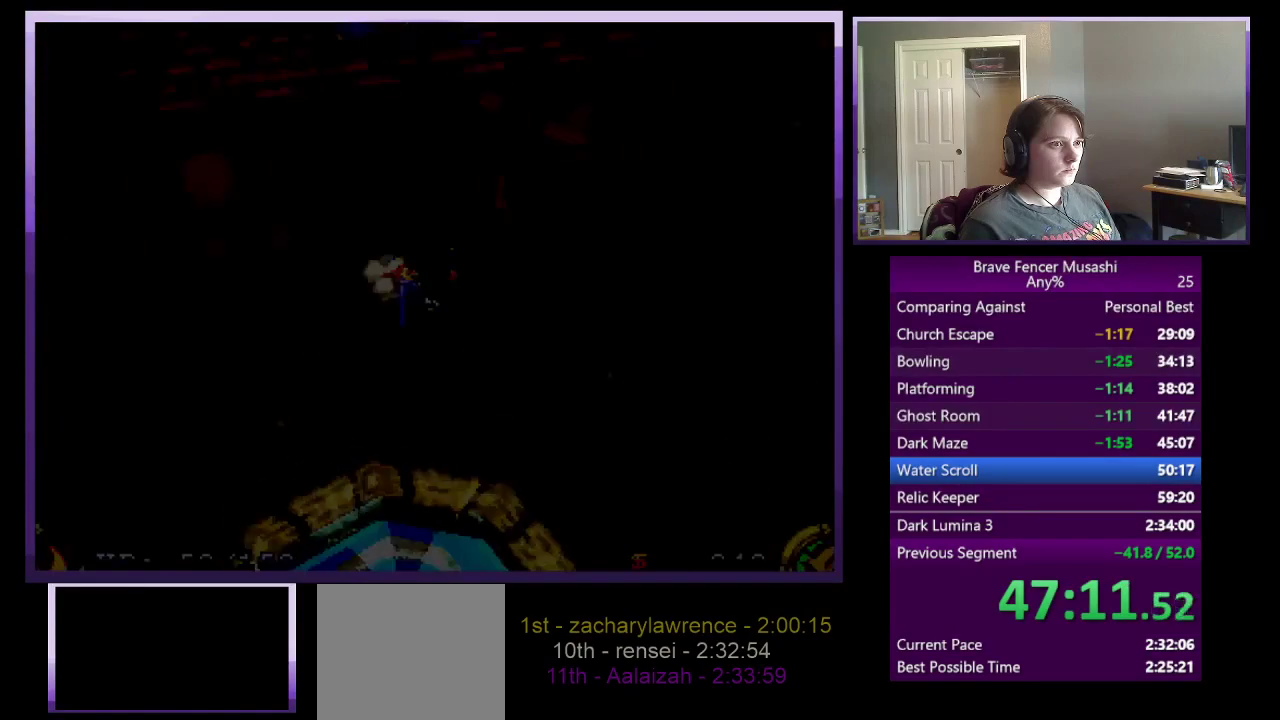
{"buttons": [], "left_stick": "center", "right_stick": "center", "events": []}
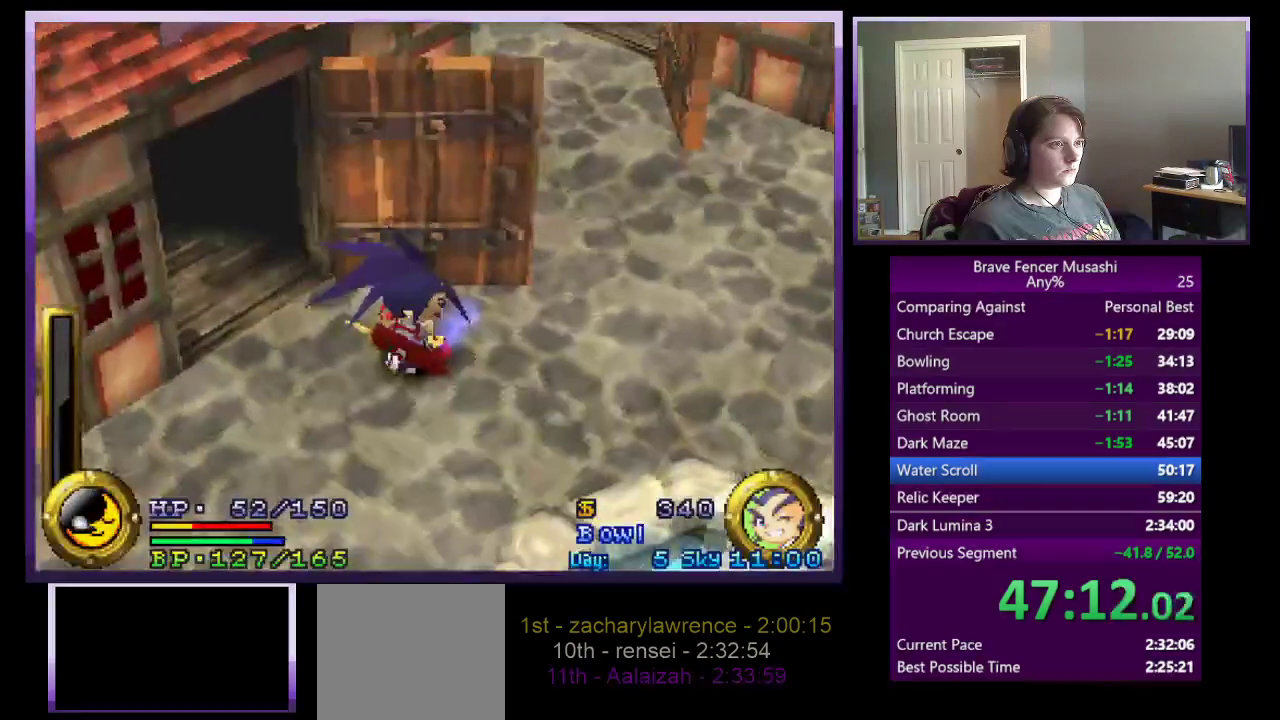
{"buttons": ["CIRCLE"], "left_stick": "center", "right_stick": "center", "events": [[150, "CIRCLE", "down"], [233, "CIRCLE", "up"], [317, "CIRCLE", "down"], [400, "CIRCLE", "up"], [467, "CIRCLE", "down"]]}
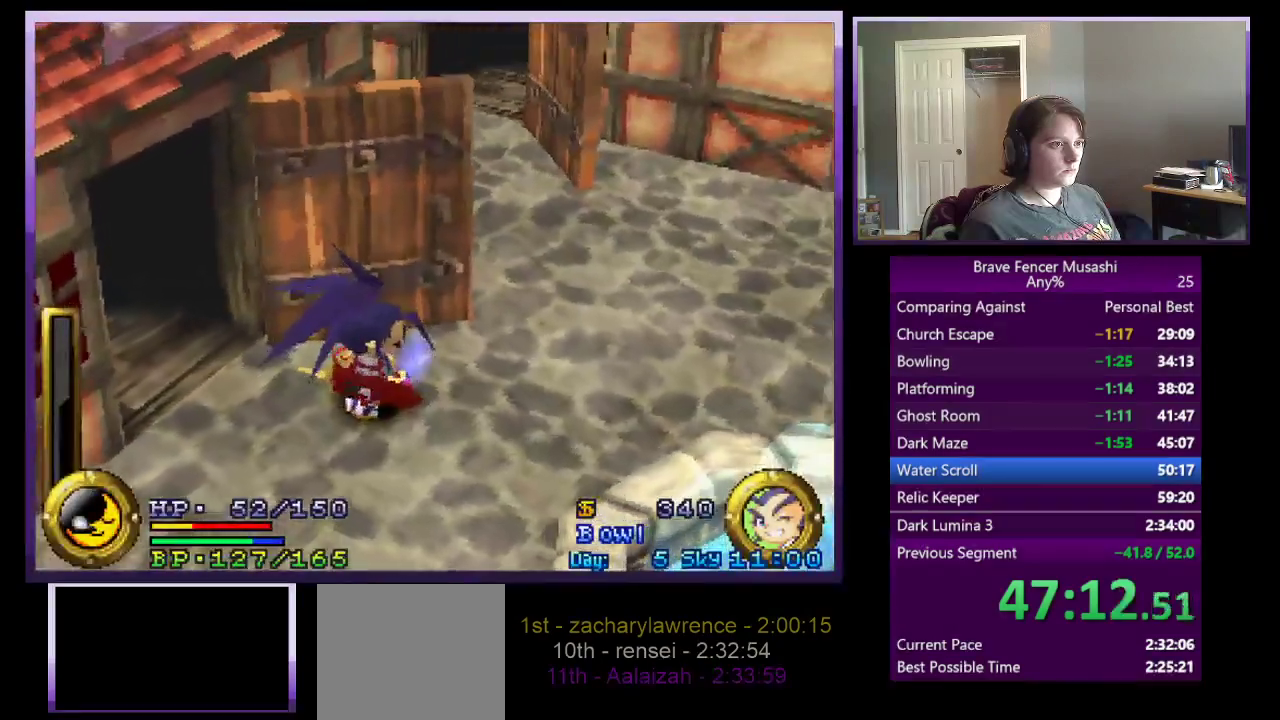
{"buttons": ["CIRCLE"], "left_stick": "center", "right_stick": "center", "events": [[50, "CIRCLE", "up"], [150, "CIRCLE", "down"], [200, "CIRCLE", "up"], [300, "CIRCLE", "down"], [383, "CIRCLE", "up"], [467, "CIRCLE", "down"]]}
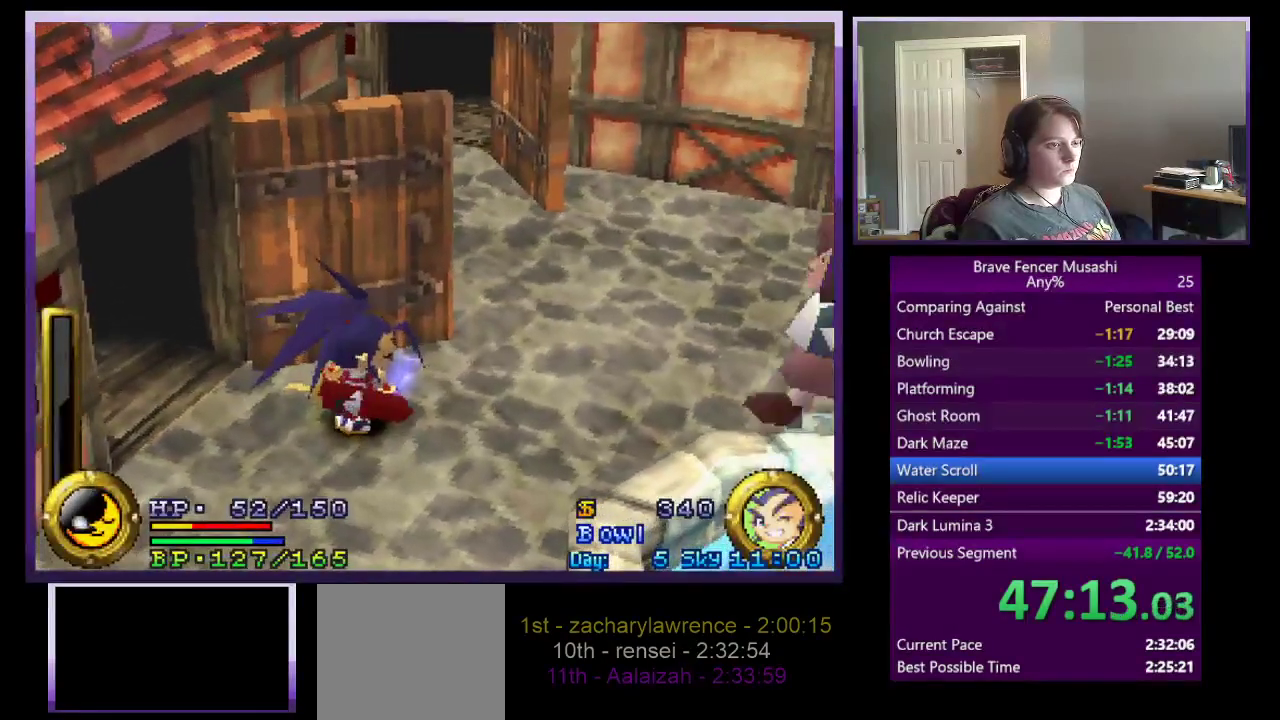
{"buttons": ["CIRCLE"], "left_stick": "center", "right_stick": "center", "events": [[33, "CIRCLE", "up"], [133, "CIRCLE", "down"], [200, "CIRCLE", "up"], [283, "CIRCLE", "down"], [367, "CIRCLE", "up"], [483, "CIRCLE", "down"]]}
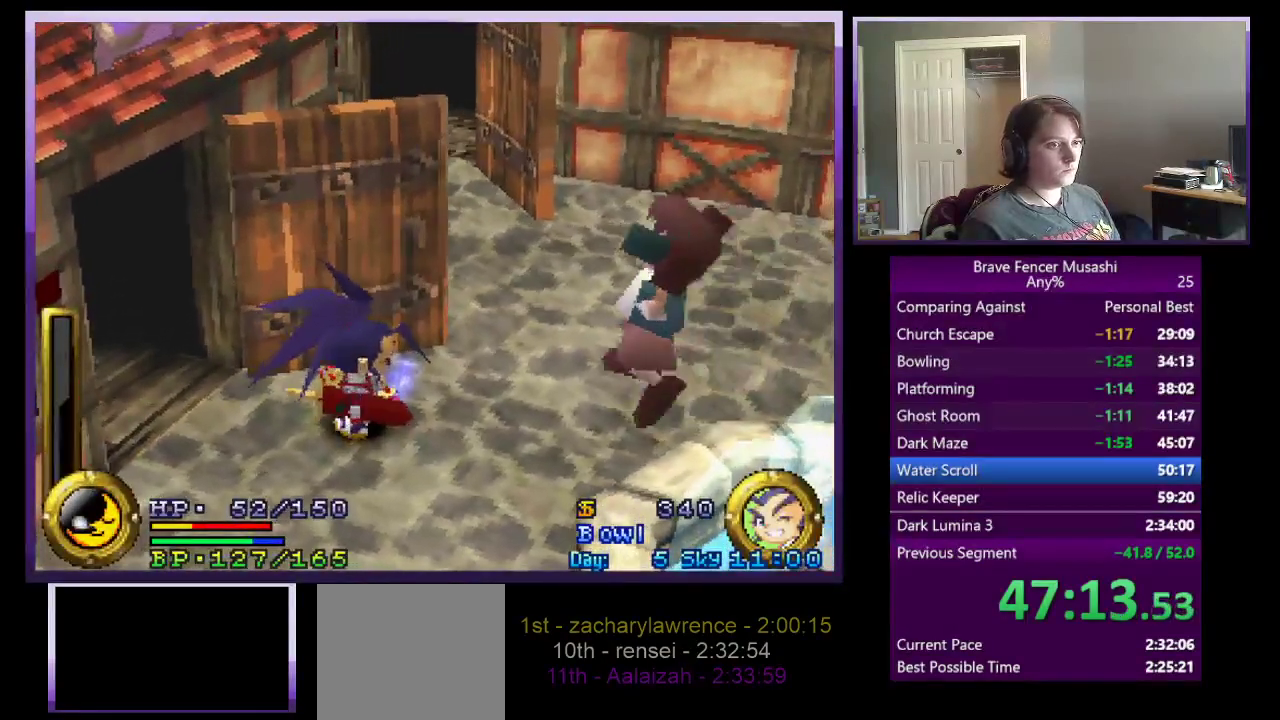
{"buttons": ["CIRCLE"], "left_stick": "center", "right_stick": "center", "events": [[50, "CIRCLE", "up"], [133, "CIRCLE", "down"], [233, "CIRCLE", "up"], [300, "CIRCLE", "down"], [417, "CIRCLE", "up"], [483, "CIRCLE", "down"]]}
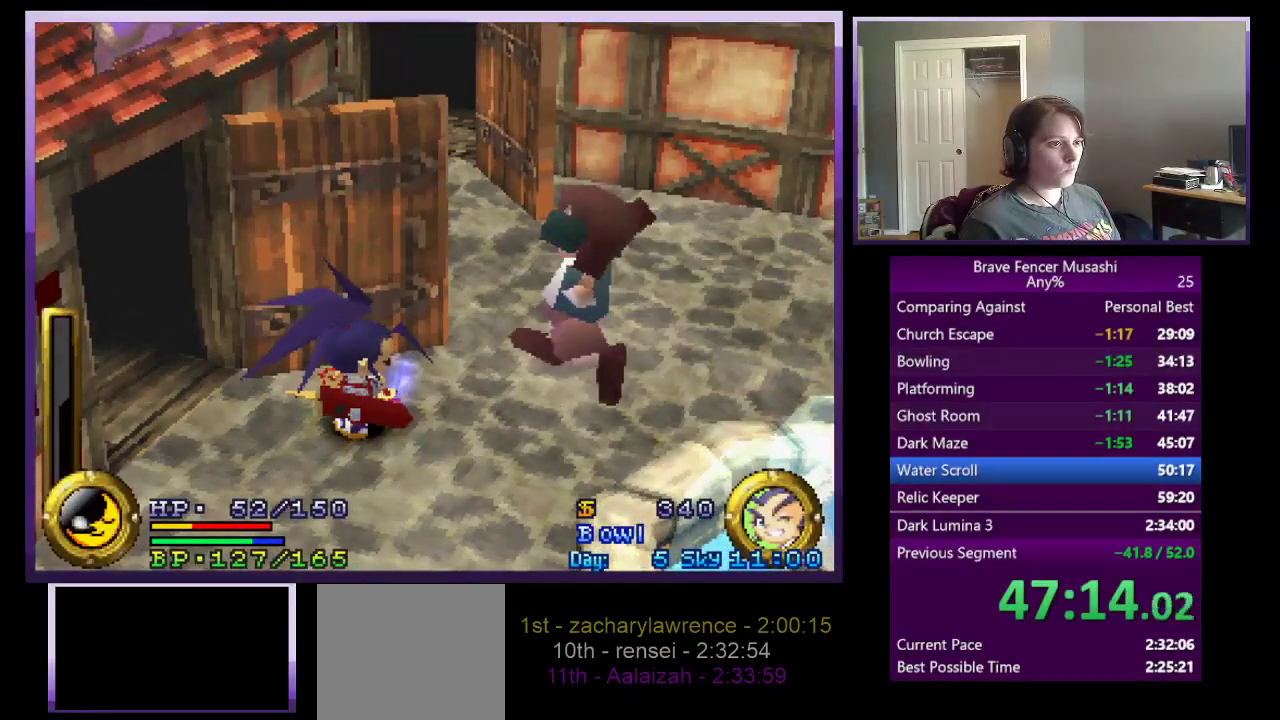
{"buttons": ["CIRCLE"], "left_stick": "center", "right_stick": "center", "events": [[83, "CIRCLE", "up"], [150, "CIRCLE", "down"], [250, "CIRCLE", "up"], [317, "CIRCLE", "down"], [417, "CIRCLE", "up"], [500, "CIRCLE", "down"]]}
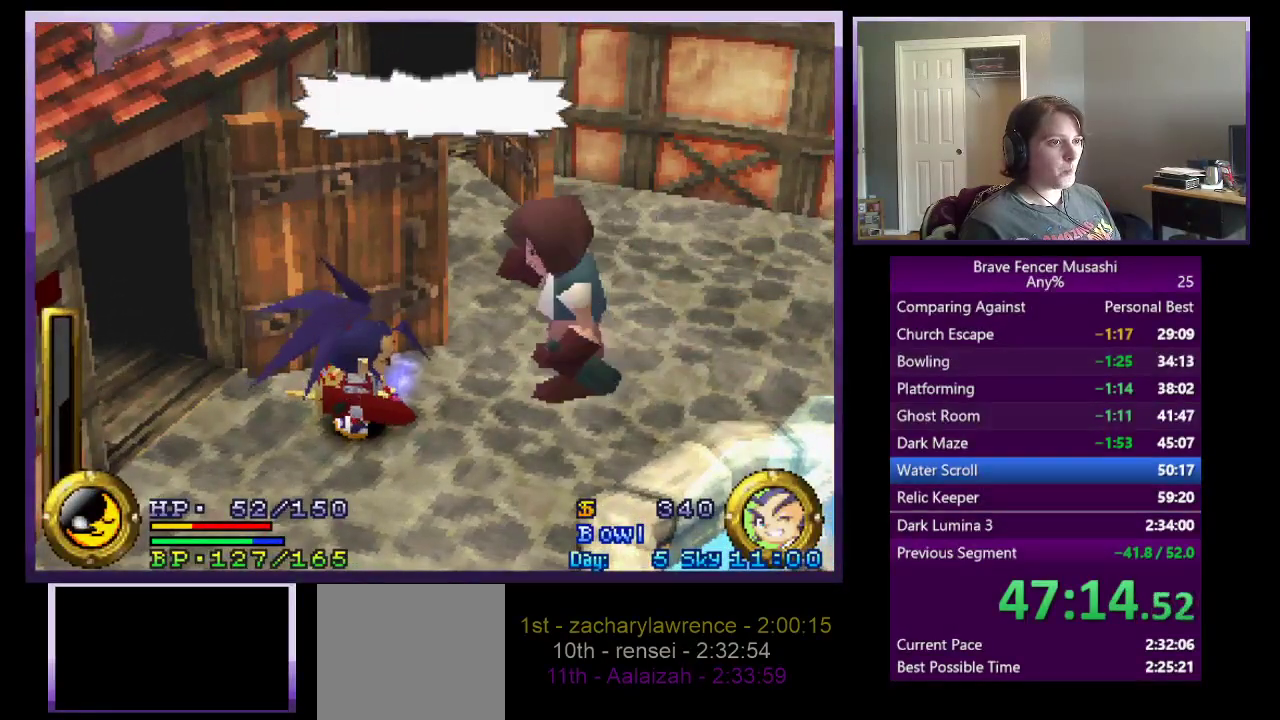
{"buttons": ["CIRCLE"], "left_stick": "center", "right_stick": "center", "events": [[83, "CIRCLE", "up"], [150, "CIRCLE", "down"], [250, "CIRCLE", "up"], [317, "CIRCLE", "down"], [417, "CIRCLE", "up"], [483, "CIRCLE", "down"]]}
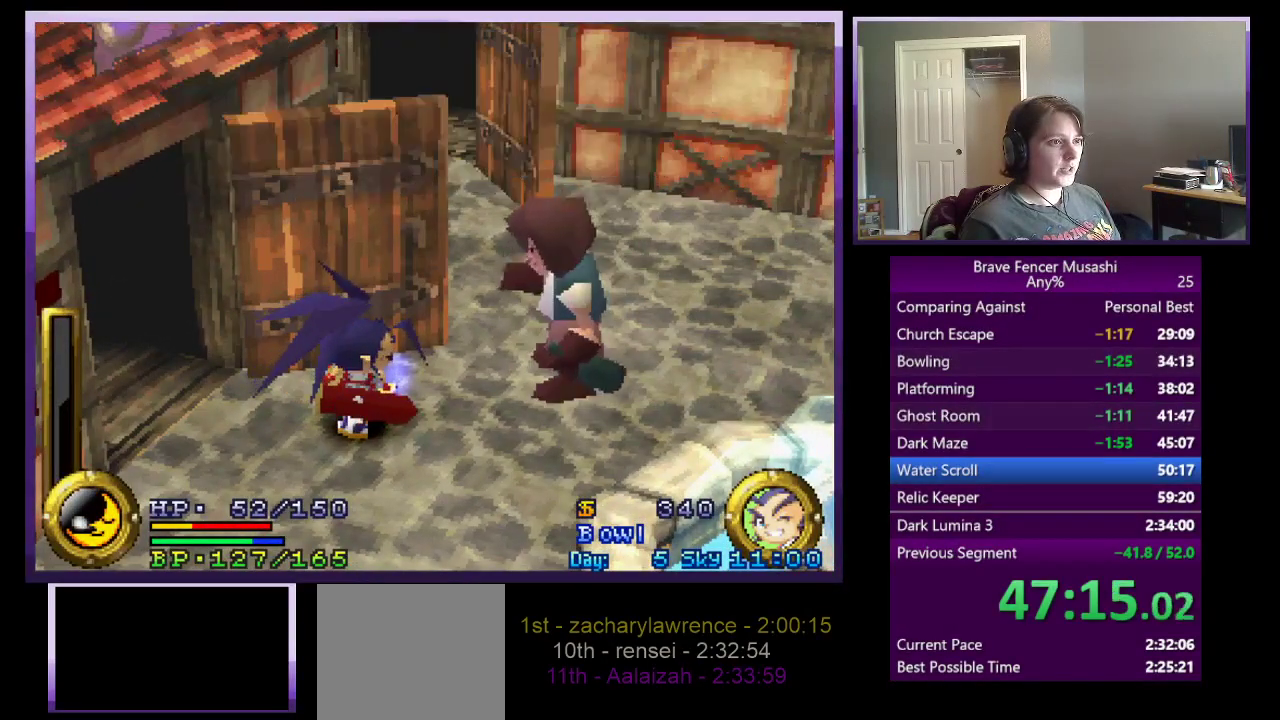
{"buttons": ["CIRCLE"], "left_stick": "center", "right_stick": "center", "events": [[67, "CIRCLE", "up"], [150, "CIRCLE", "down"], [250, "CIRCLE", "up"], [317, "CIRCLE", "down"], [417, "CIRCLE", "up"], [483, "CIRCLE", "down"]]}
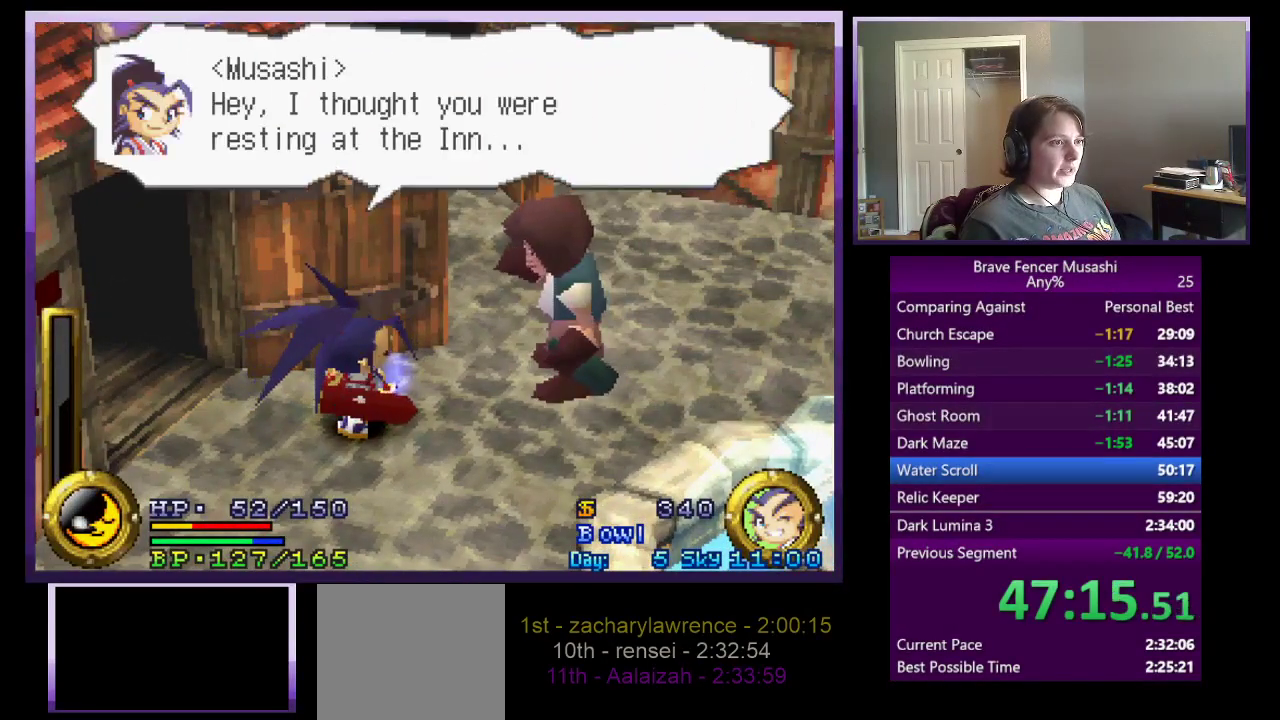
{"buttons": ["CIRCLE"], "left_stick": "center", "right_stick": "center", "events": [[67, "CIRCLE", "up"], [150, "CIRCLE", "down"], [217, "CIRCLE", "up"], [300, "CIRCLE", "down"], [383, "CIRCLE", "up"], [467, "CIRCLE", "down"]]}
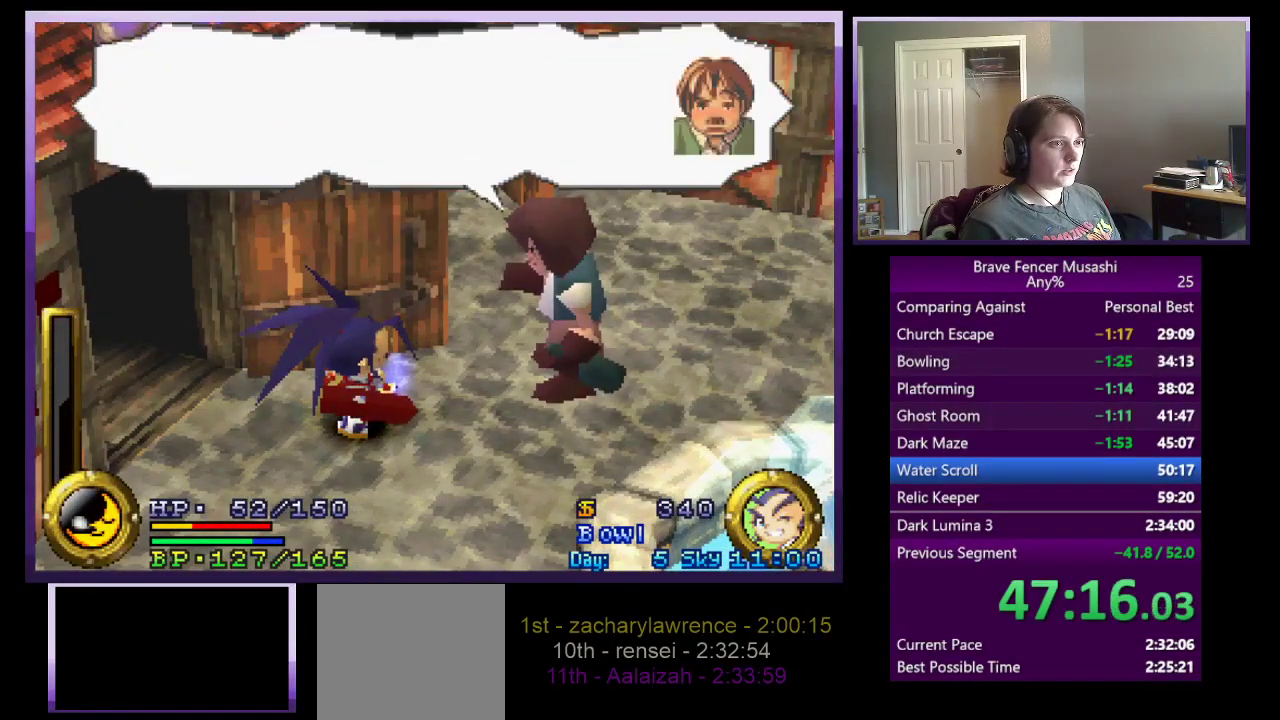
{"buttons": ["CIRCLE"], "left_stick": "center", "right_stick": "center", "events": [[33, "CIRCLE", "up"], [133, "CIRCLE", "down"], [200, "CIRCLE", "up"], [300, "CIRCLE", "down"], [383, "CIRCLE", "up"], [467, "CIRCLE", "down"]]}
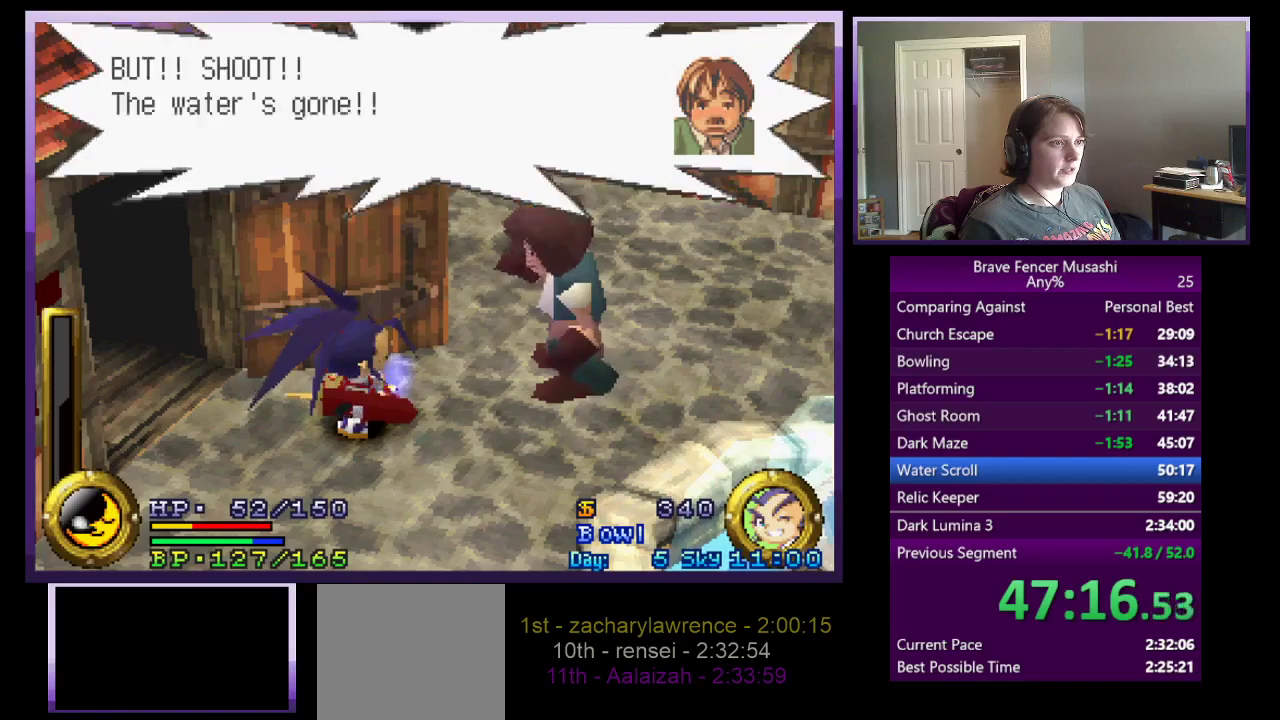
{"buttons": ["CIRCLE"], "left_stick": "center", "right_stick": "center", "events": [[50, "CIRCLE", "up"], [133, "CIRCLE", "down"], [233, "CIRCLE", "up"], [317, "CIRCLE", "down"], [400, "CIRCLE", "up"], [483, "CIRCLE", "down"]]}
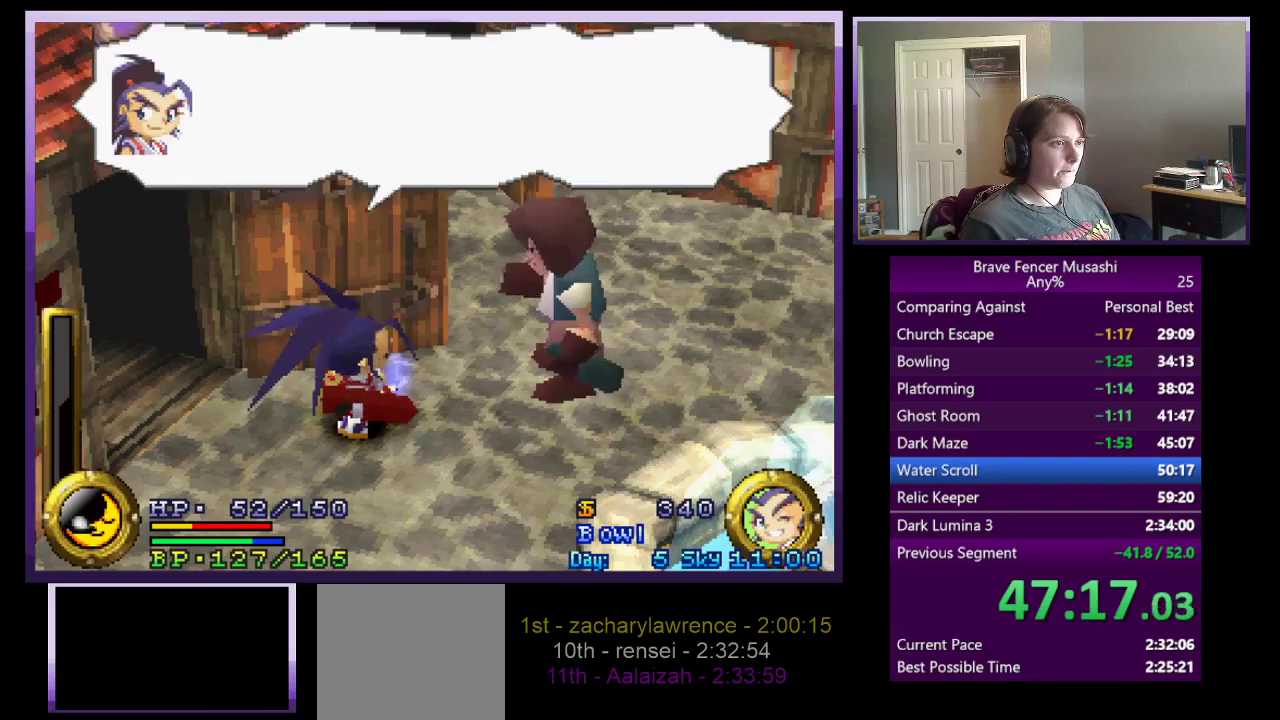
{"buttons": [], "left_stick": "center", "right_stick": "center", "events": [[67, "CIRCLE", "up"], [150, "CIRCLE", "down"], [250, "CIRCLE", "up"], [333, "CIRCLE", "down"], [417, "CIRCLE", "up"]]}
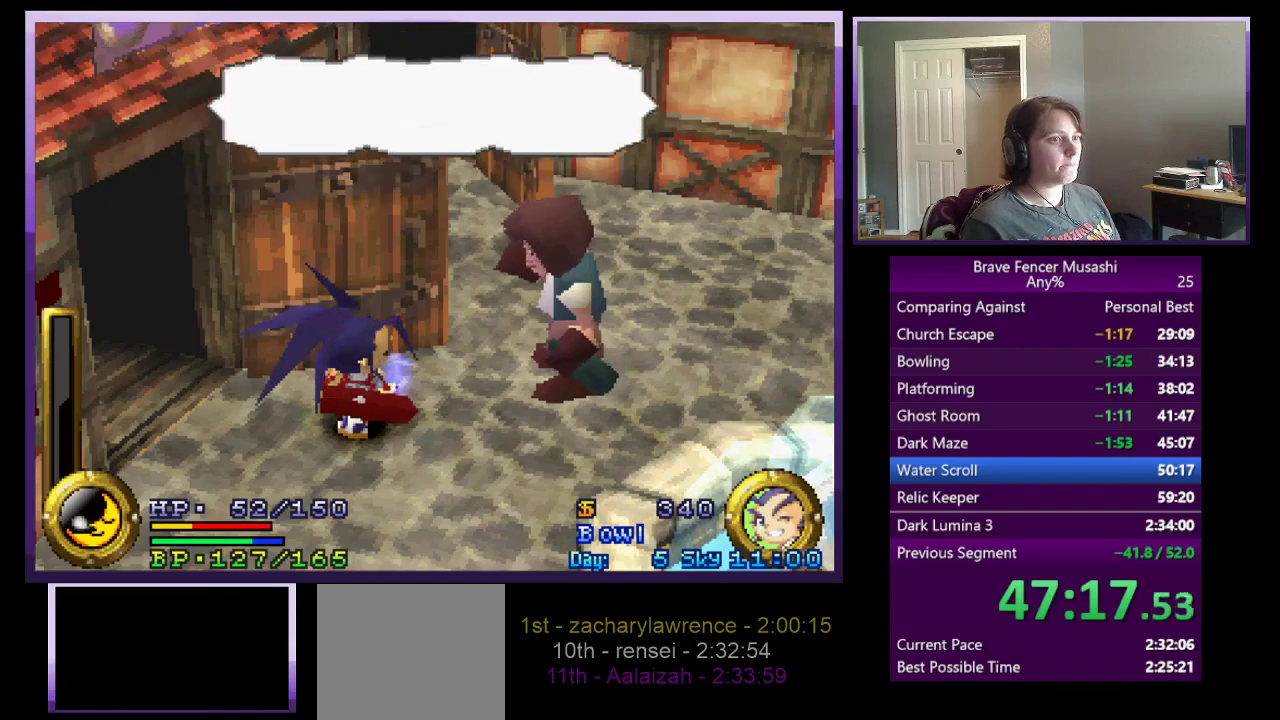
{"buttons": [], "left_stick": "center", "right_stick": "center", "events": [[17, "CIRCLE", "down"], [100, "CIRCLE", "up"], [183, "CIRCLE", "down"], [283, "CIRCLE", "up"], [383, "CIRCLE", "down"], [483, "CIRCLE", "up"]]}
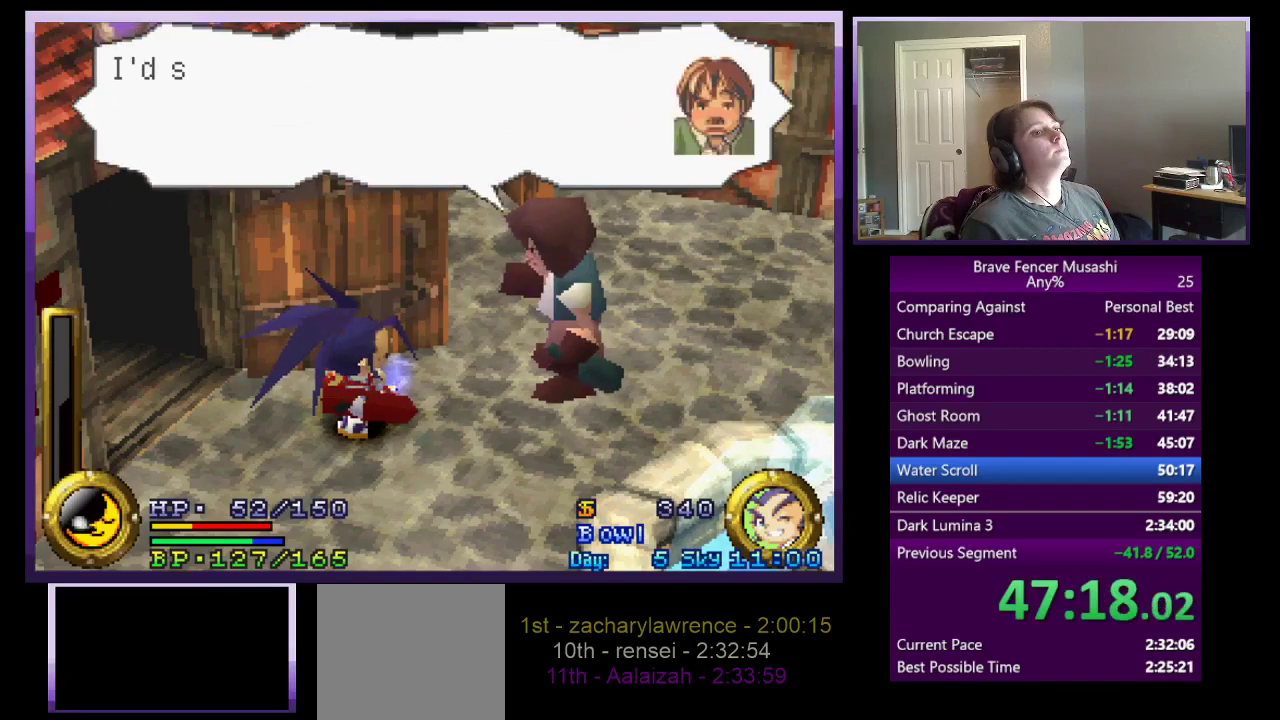
{"buttons": [], "left_stick": "center", "right_stick": "center", "events": [[67, "CIRCLE", "down"], [150, "CIRCLE", "up"], [250, "CIRCLE", "down"], [333, "CIRCLE", "up"], [417, "CIRCLE", "down"], [500, "CIRCLE", "up"]]}
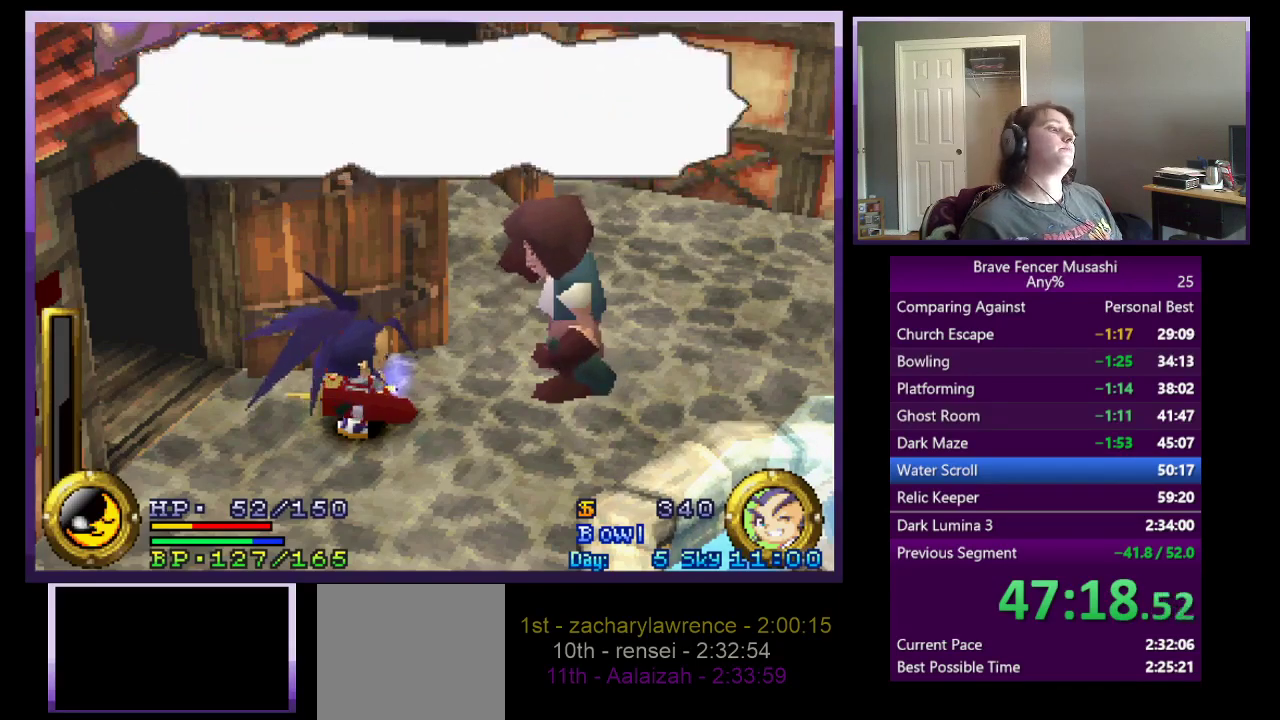
{"buttons": ["CIRCLE"], "left_stick": "center", "right_stick": "center", "events": [[100, "CIRCLE", "down"], [200, "CIRCLE", "up"], [267, "CIRCLE", "down"], [367, "CIRCLE", "up"], [433, "CIRCLE", "down"]]}
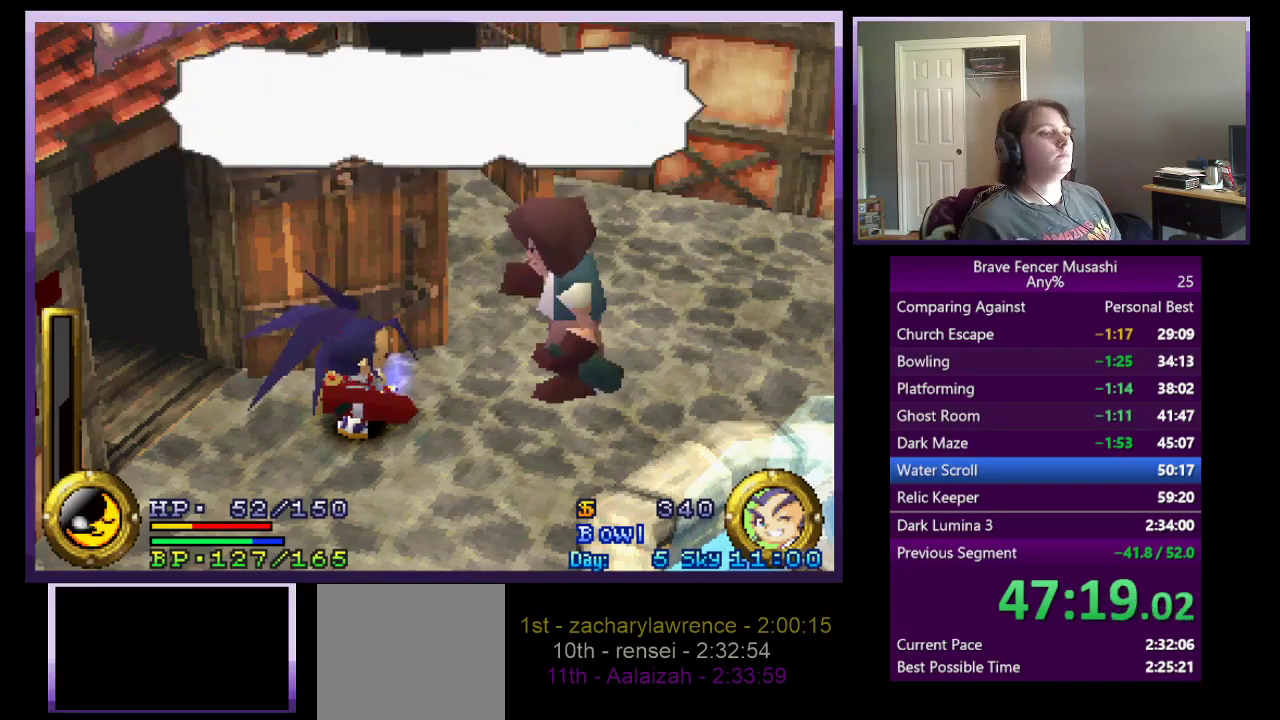
{"buttons": ["CIRCLE"], "left_stick": "center", "right_stick": "center", "events": [[33, "CIRCLE", "up"], [100, "CIRCLE", "down"], [200, "CIRCLE", "up"], [283, "CIRCLE", "down"], [367, "CIRCLE", "up"], [450, "CIRCLE", "down"]]}
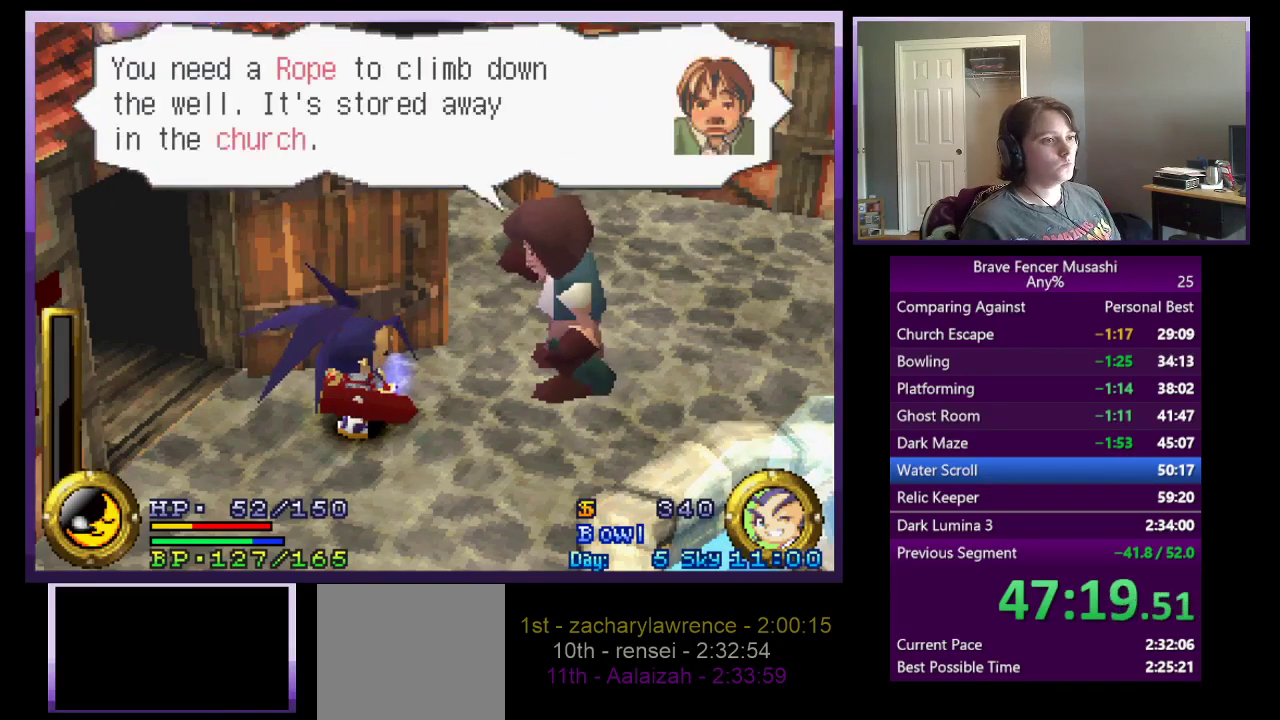
{"buttons": ["CIRCLE"], "left_stick": "center", "right_stick": "center", "events": [[33, "CIRCLE", "up"], [100, "CIRCLE", "down"], [200, "CIRCLE", "up"], [283, "CIRCLE", "down"], [367, "CIRCLE", "up"], [450, "CIRCLE", "down"]]}
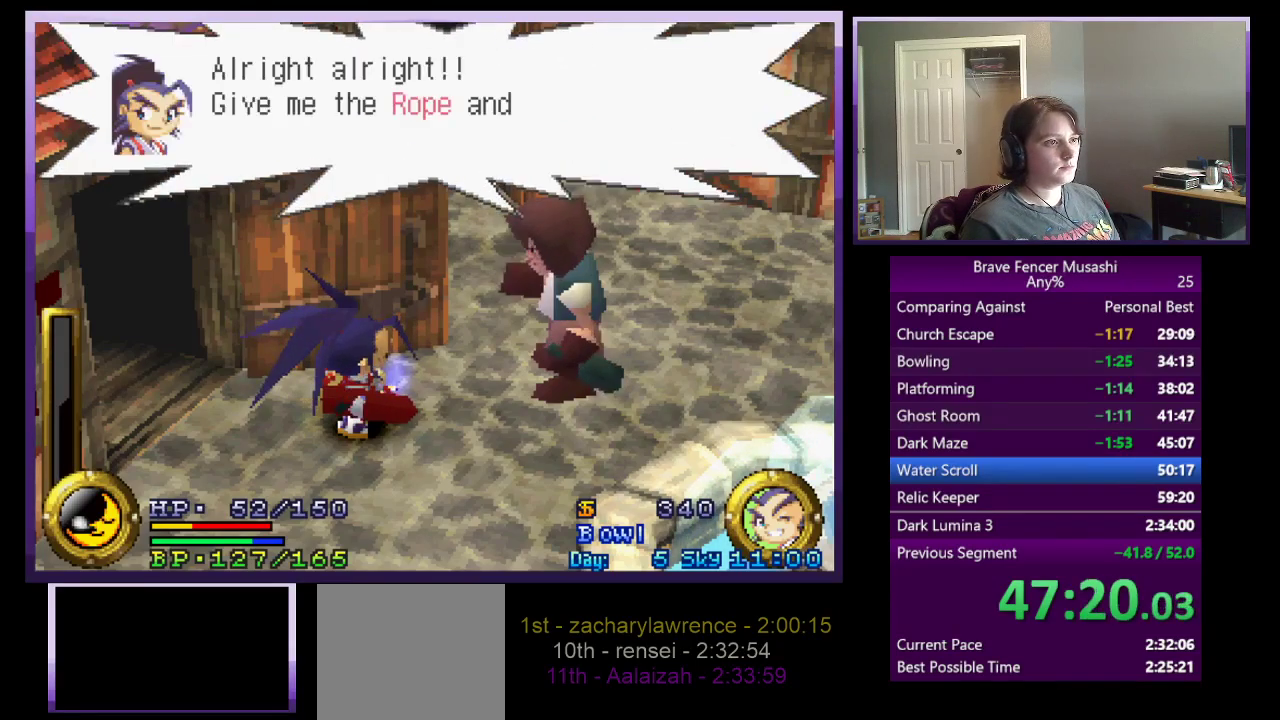
{"buttons": ["CIRCLE"], "left_stick": "center", "right_stick": "center", "events": [[50, "CIRCLE", "up"], [133, "CIRCLE", "down"], [217, "CIRCLE", "up"], [300, "CIRCLE", "down"], [383, "CIRCLE", "up"], [467, "CIRCLE", "down"]]}